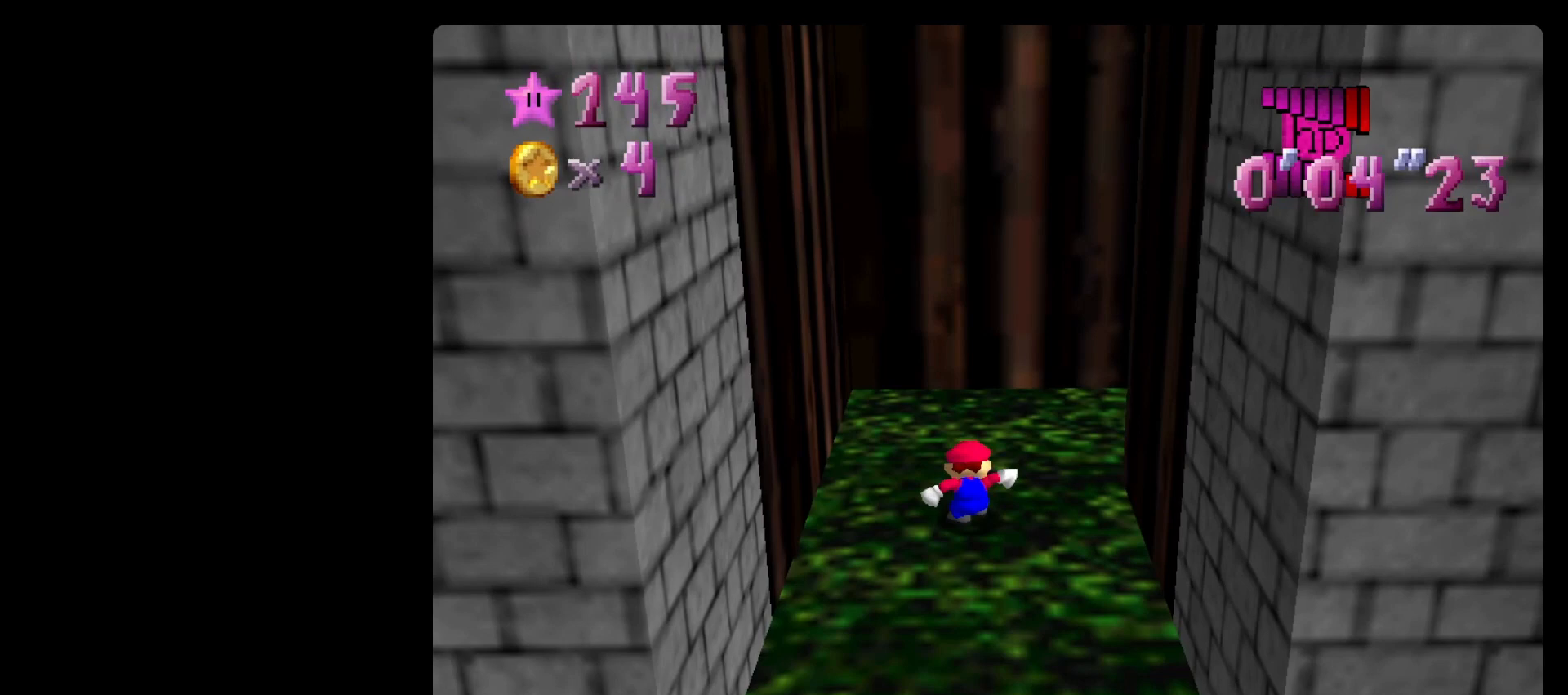
Gameplay with a controller (Nintendo layout); each line is a JSON object with the inputs held at the frame after it. "events" lists button and stick changes between this image and that frame as [ms after this image, input, new state], when the widget could be followed in between. Not read: L3 R3.
{"buttons": [], "left_stick": "down", "events": [[433, "left_stick", "down"]]}
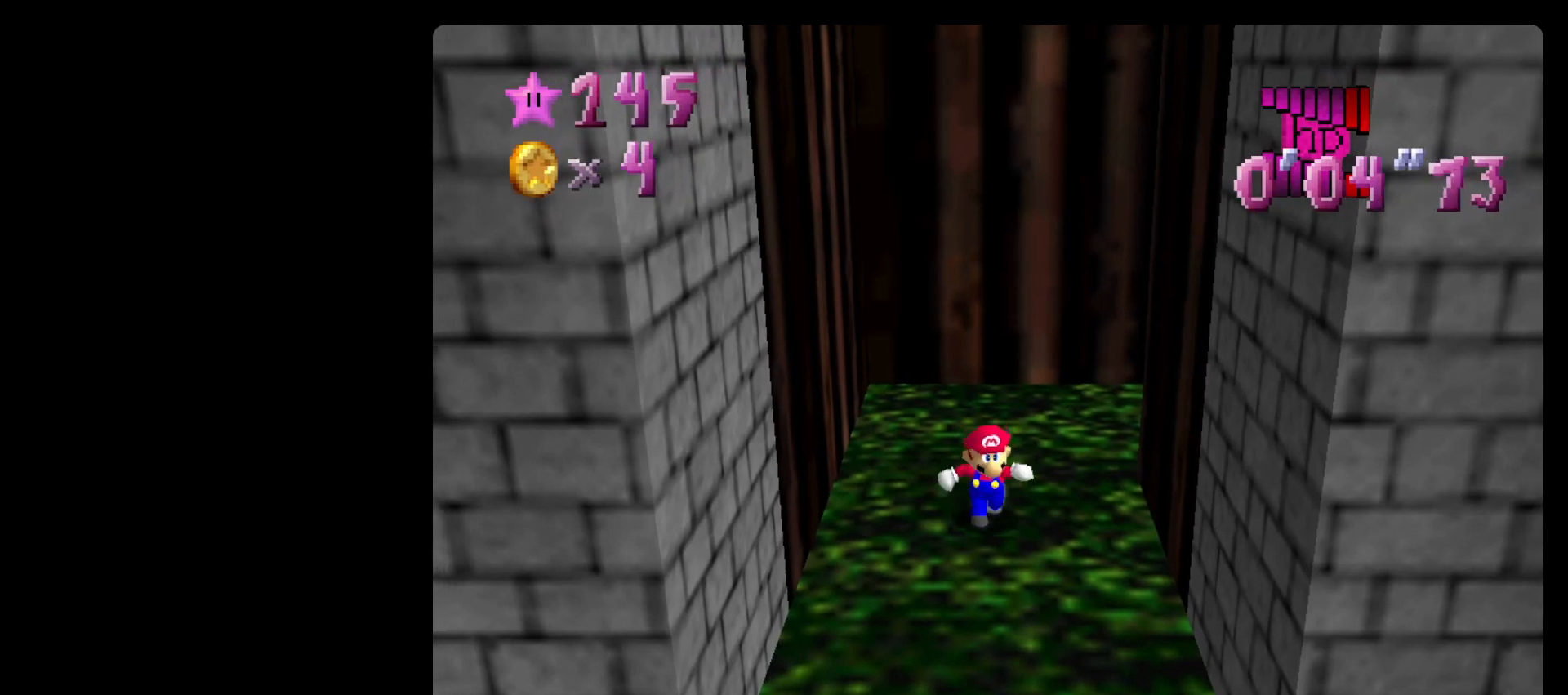
{"buttons": ["L1"], "left_stick": "center", "events": [[200, "left_stick", "center"], [467, "L1", "down"]]}
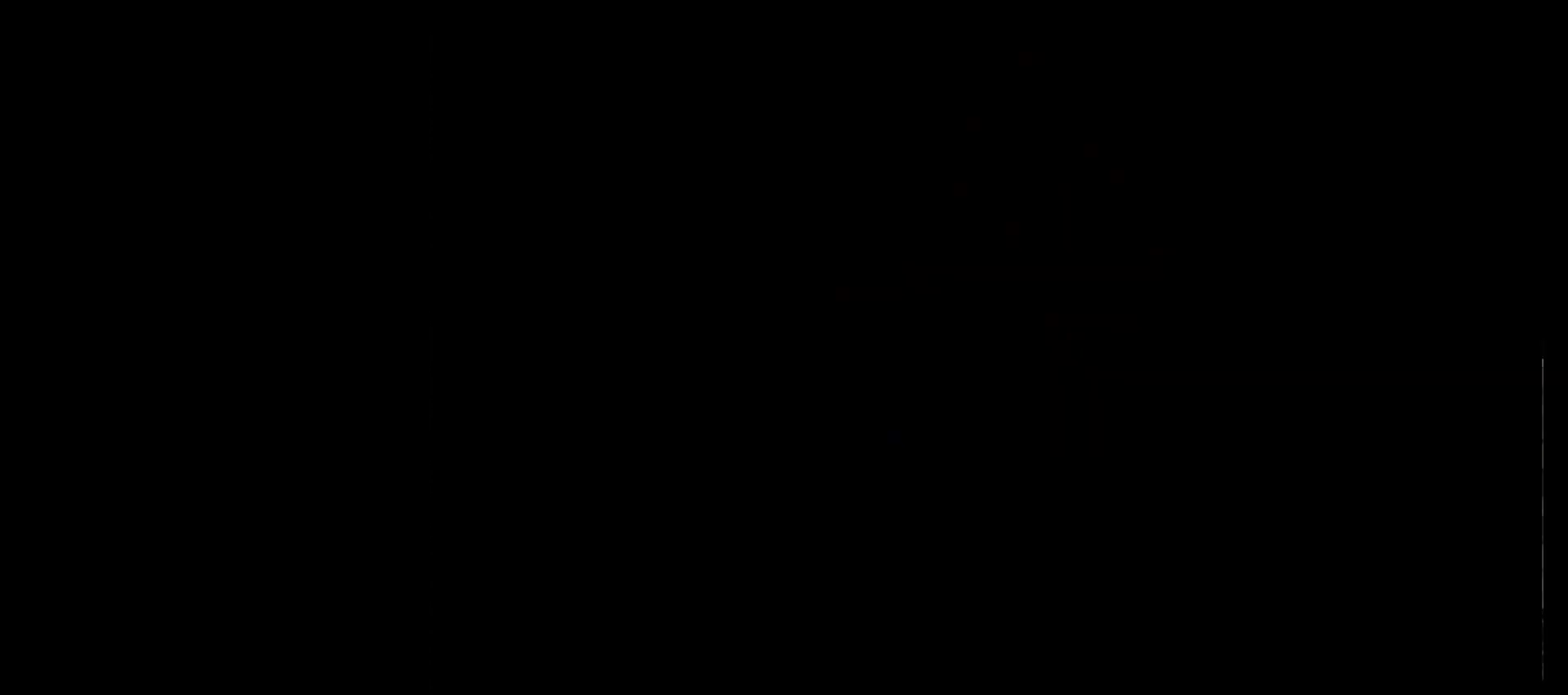
{"buttons": [], "left_stick": "center", "events": [[133, "L1", "up"], [267, "C_DOWN", "down"], [367, "C_LEFT", "down"], [433, "C_DOWN", "up"], [467, "C_LEFT", "up"]]}
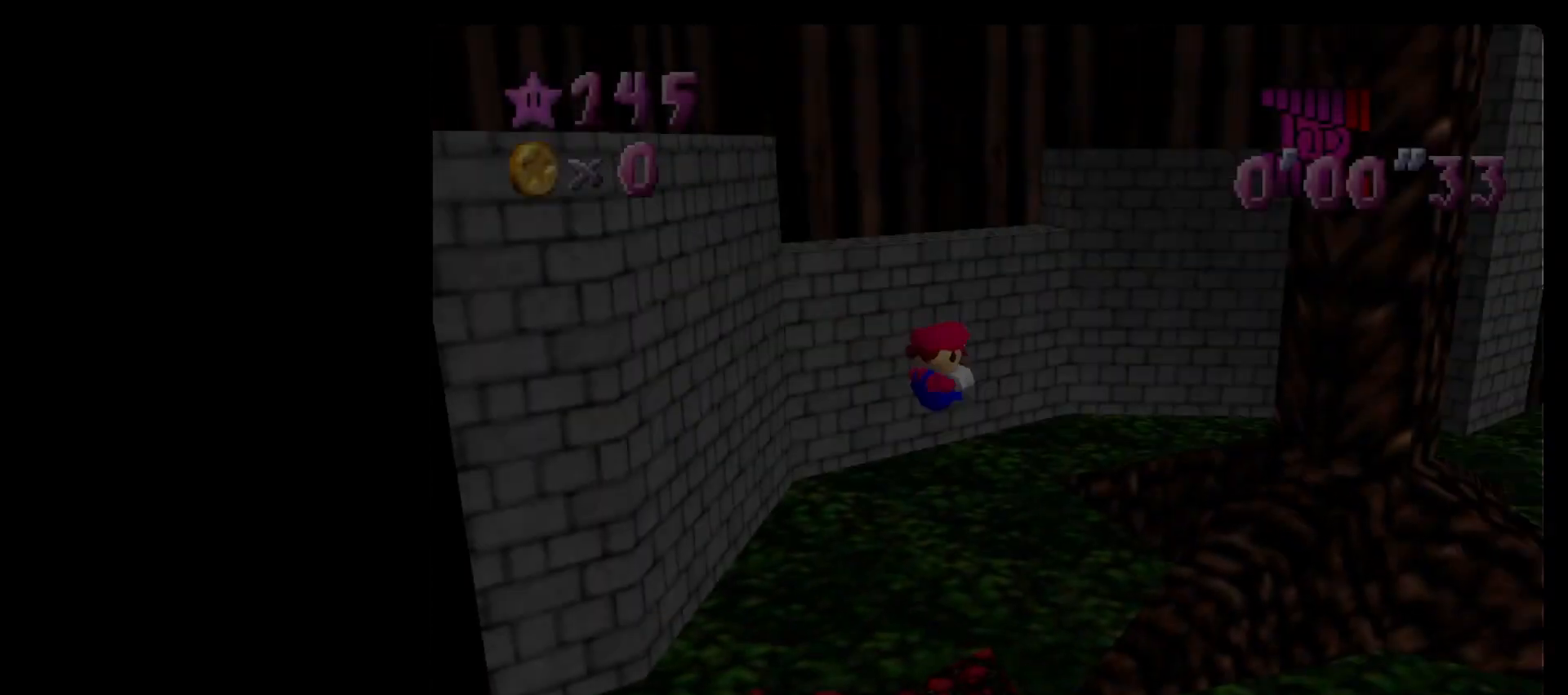
{"buttons": ["A"], "left_stick": "up", "events": [[33, "C_LEFT", "down"], [133, "C_LEFT", "up"], [133, "left_stick", "up"], [300, "A", "down"]]}
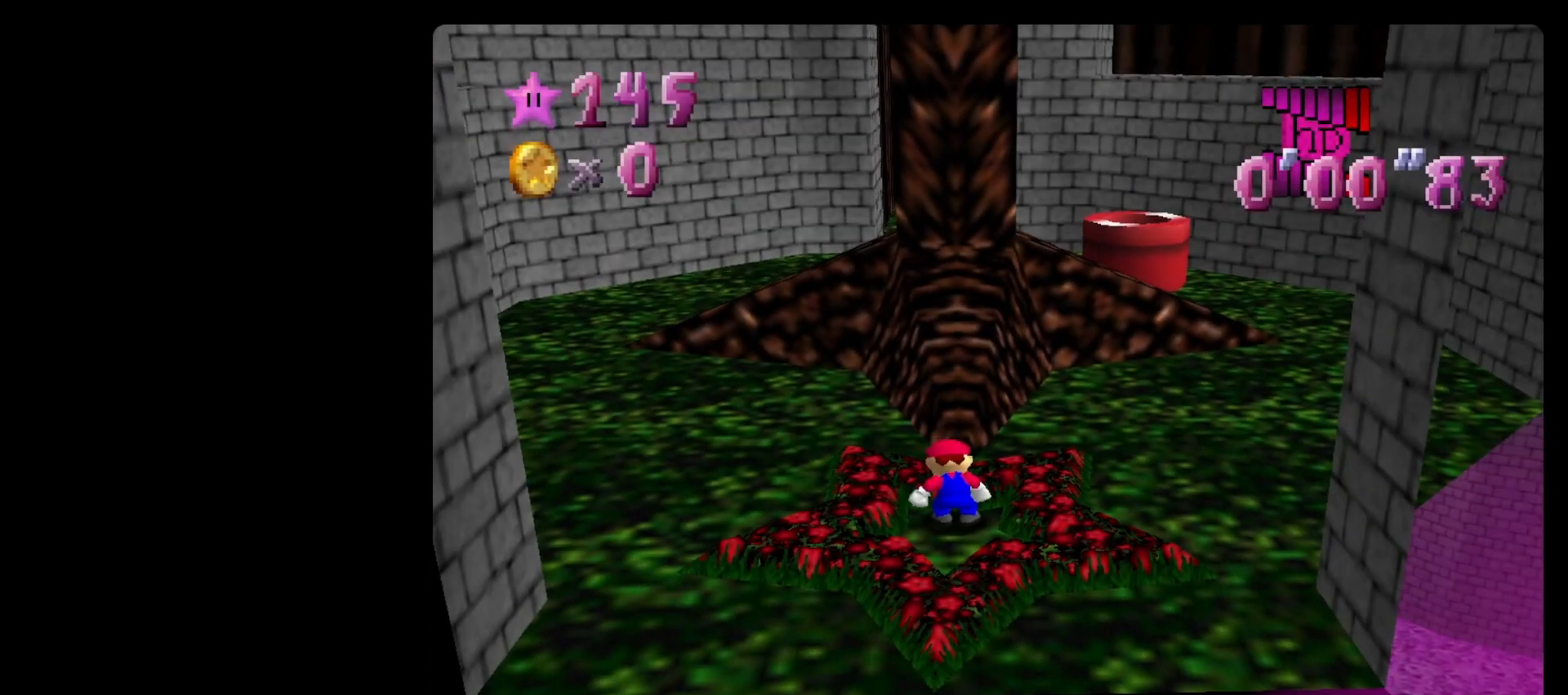
{"buttons": ["A", "B"], "left_stick": "up", "events": [[433, "B", "down"]]}
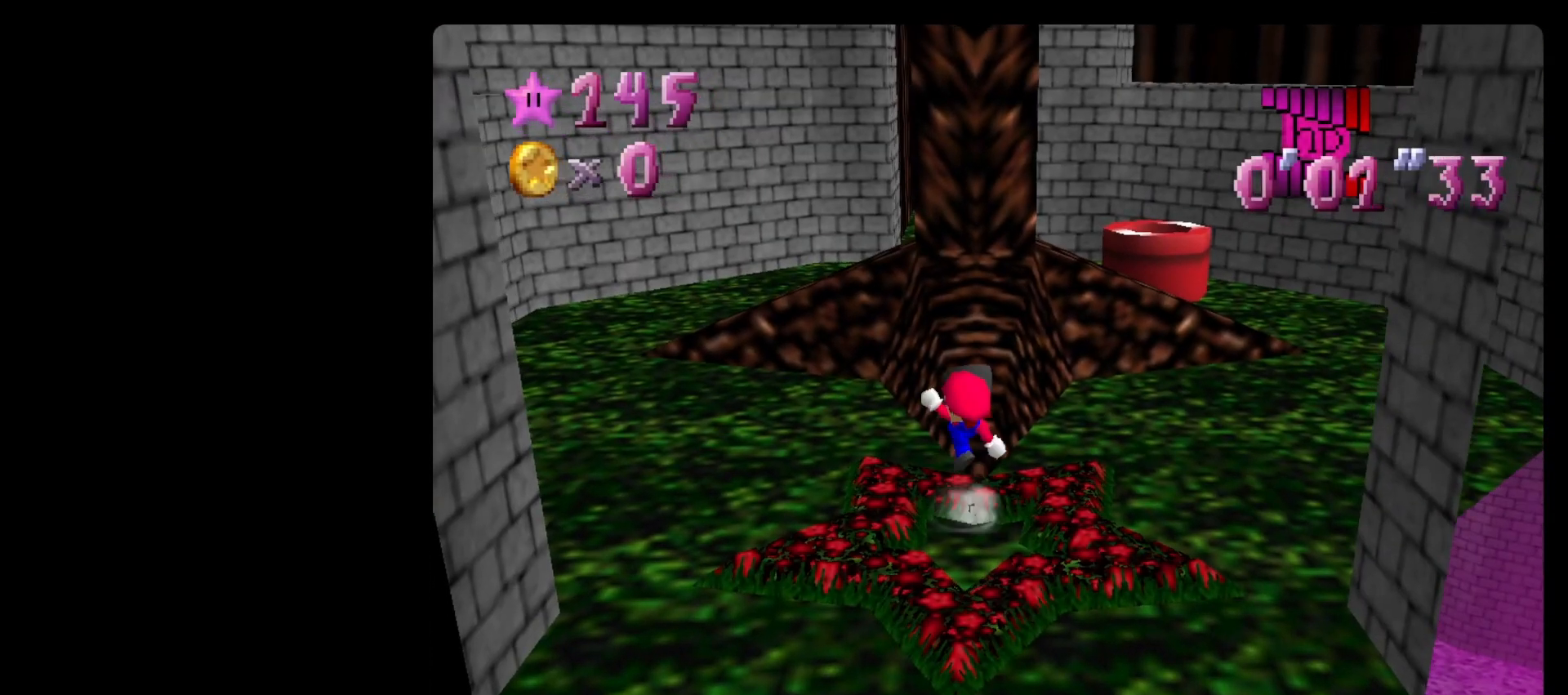
{"buttons": ["A"], "left_stick": "up", "events": [[33, "A", "up"], [33, "B", "up"], [333, "A", "down"]]}
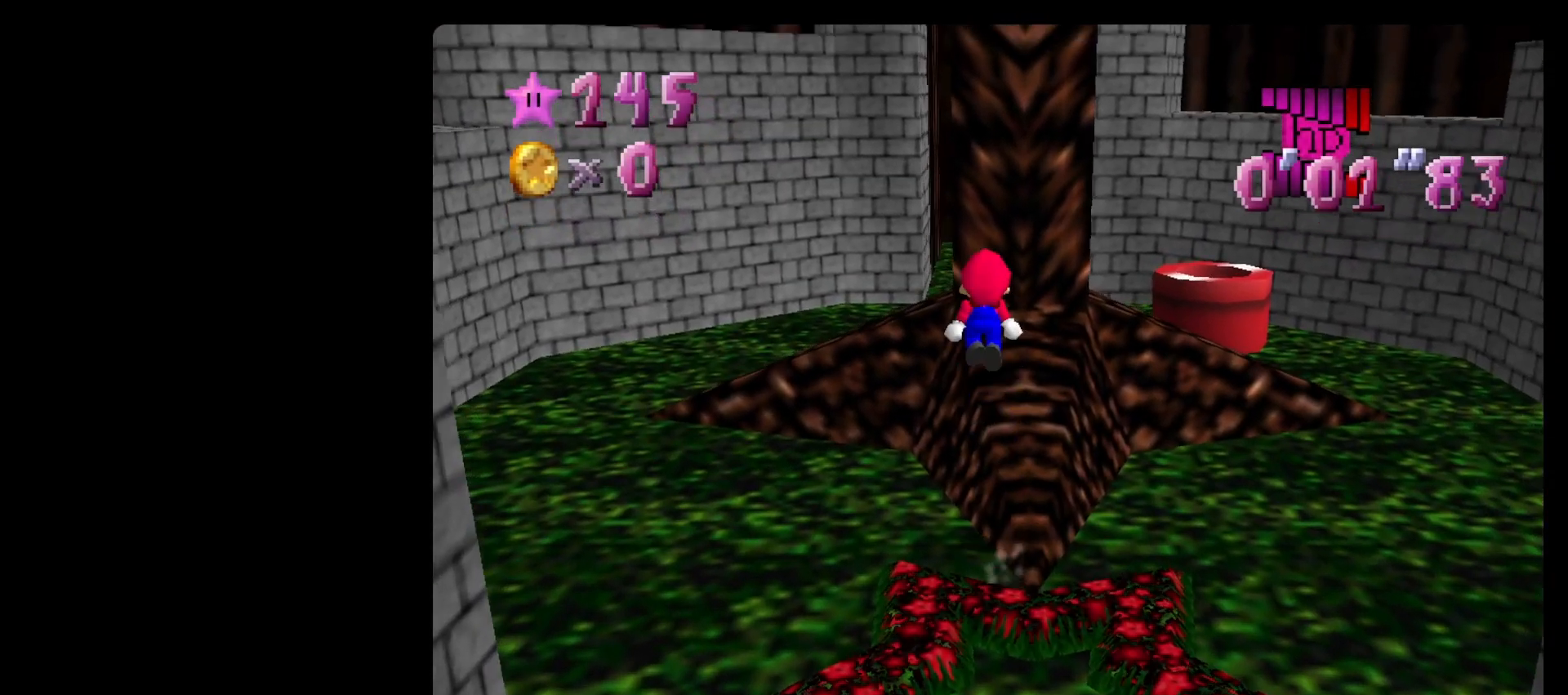
{"buttons": [], "left_stick": "up", "events": [[233, "B", "down"], [367, "A", "up"], [400, "B", "up"]]}
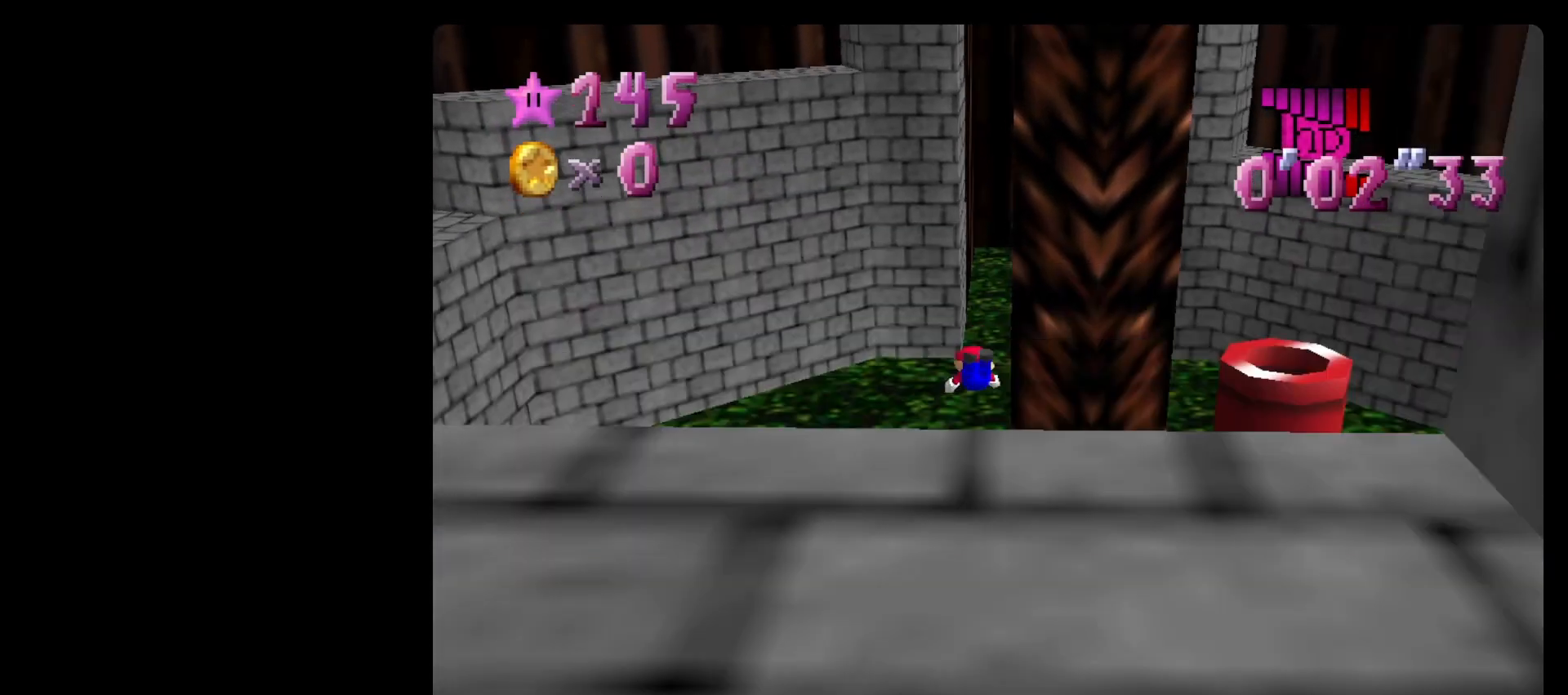
{"buttons": ["A"], "left_stick": "up-right", "events": [[33, "left_stick", "up-right"], [433, "A", "down"]]}
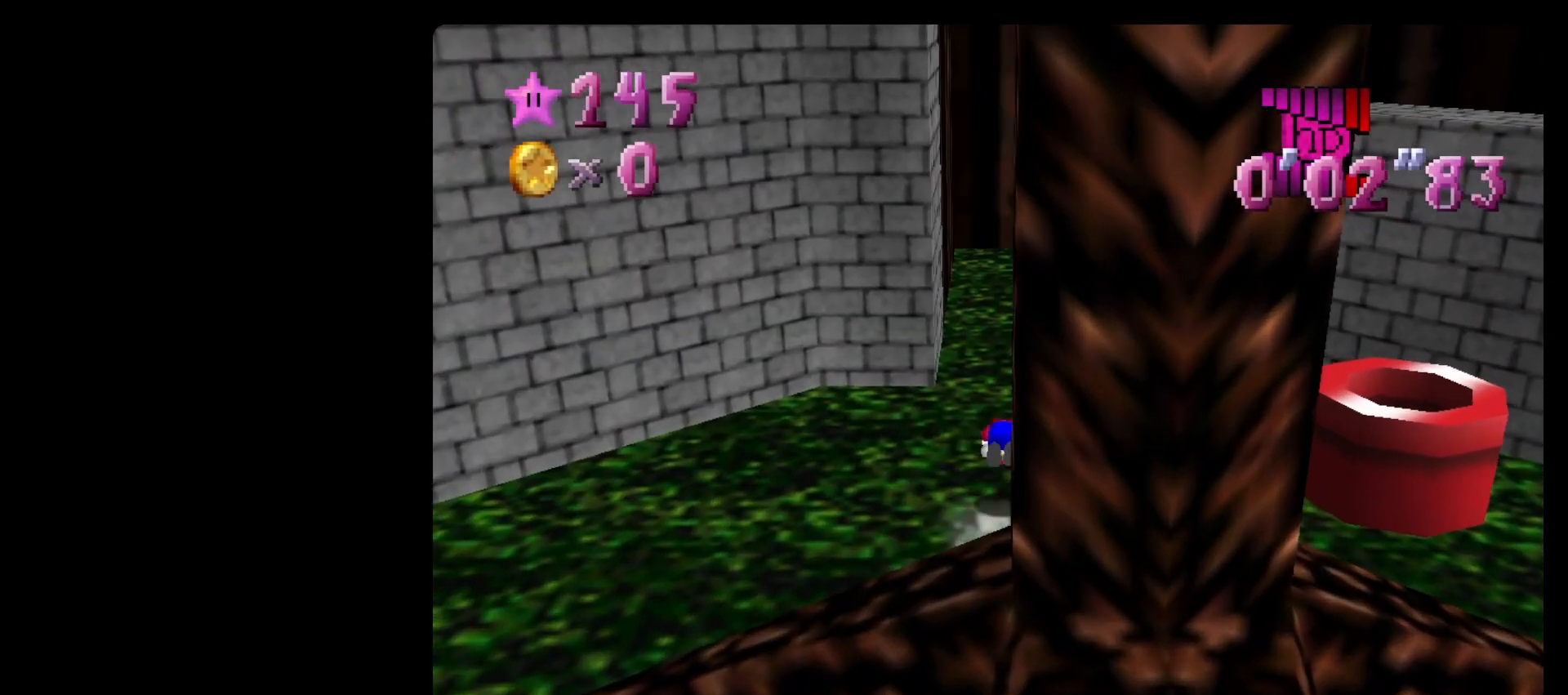
{"buttons": [], "left_stick": "up", "events": [[33, "B", "down"], [67, "A", "up"], [67, "B", "up"], [200, "left_stick", "up"]]}
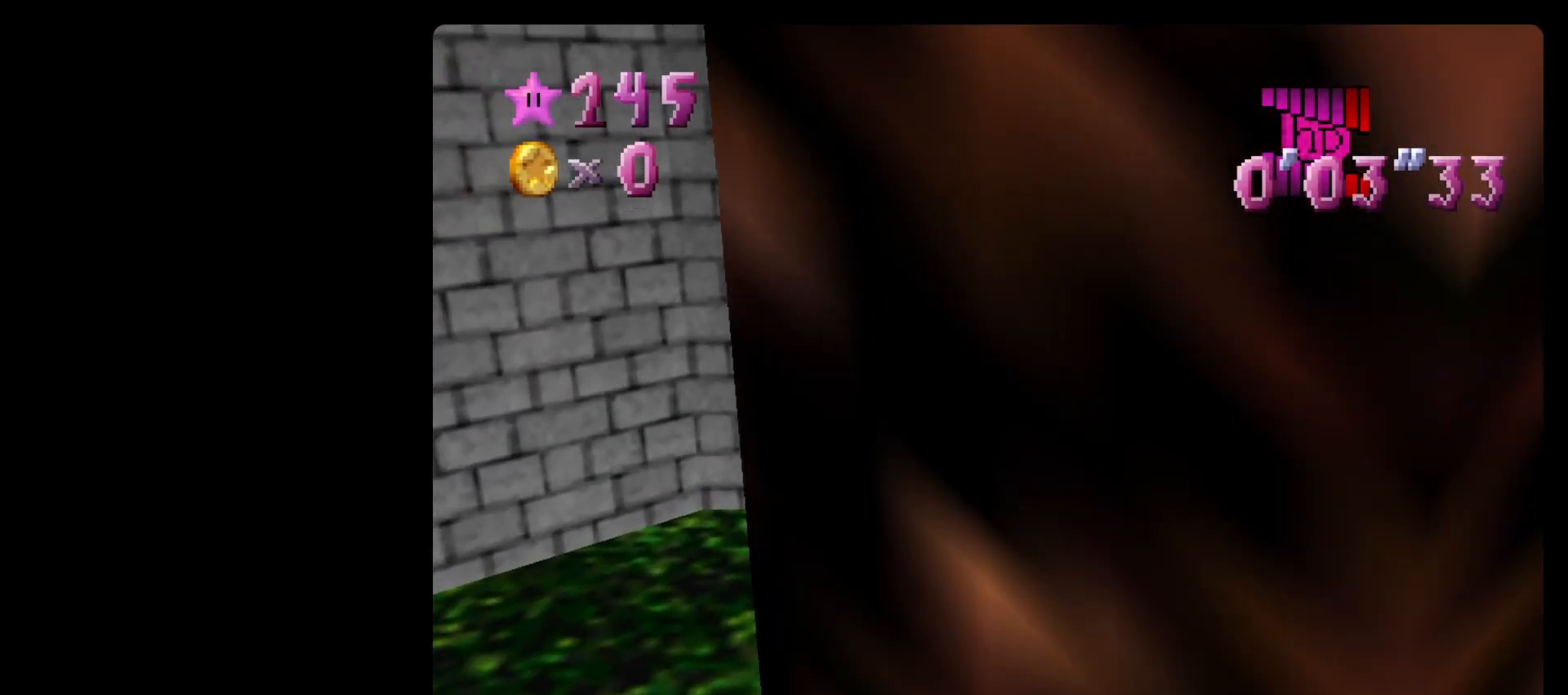
{"buttons": [], "left_stick": "up", "events": []}
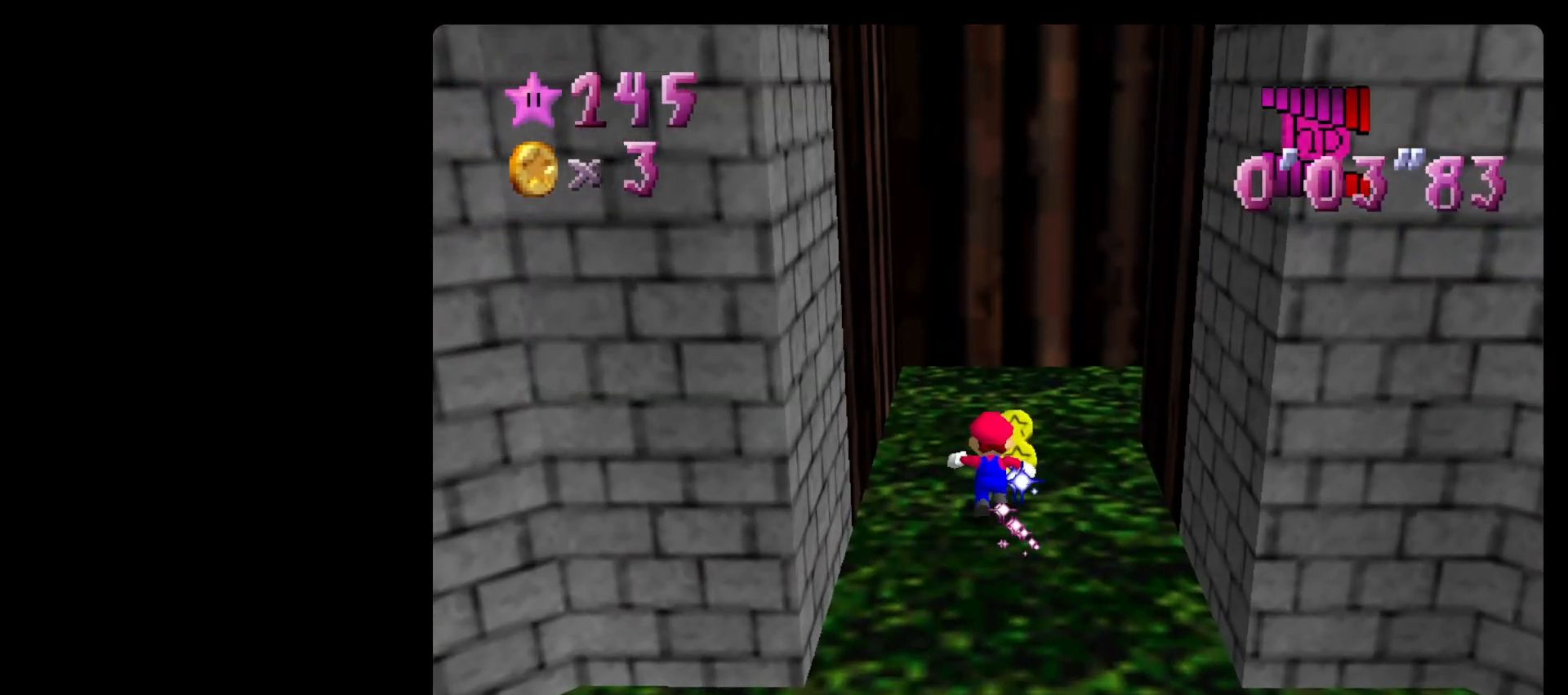
{"buttons": [], "left_stick": "down-right", "events": [[233, "left_stick", "down"], [400, "A", "down"], [500, "A", "up"], [500, "left_stick", "down-right"]]}
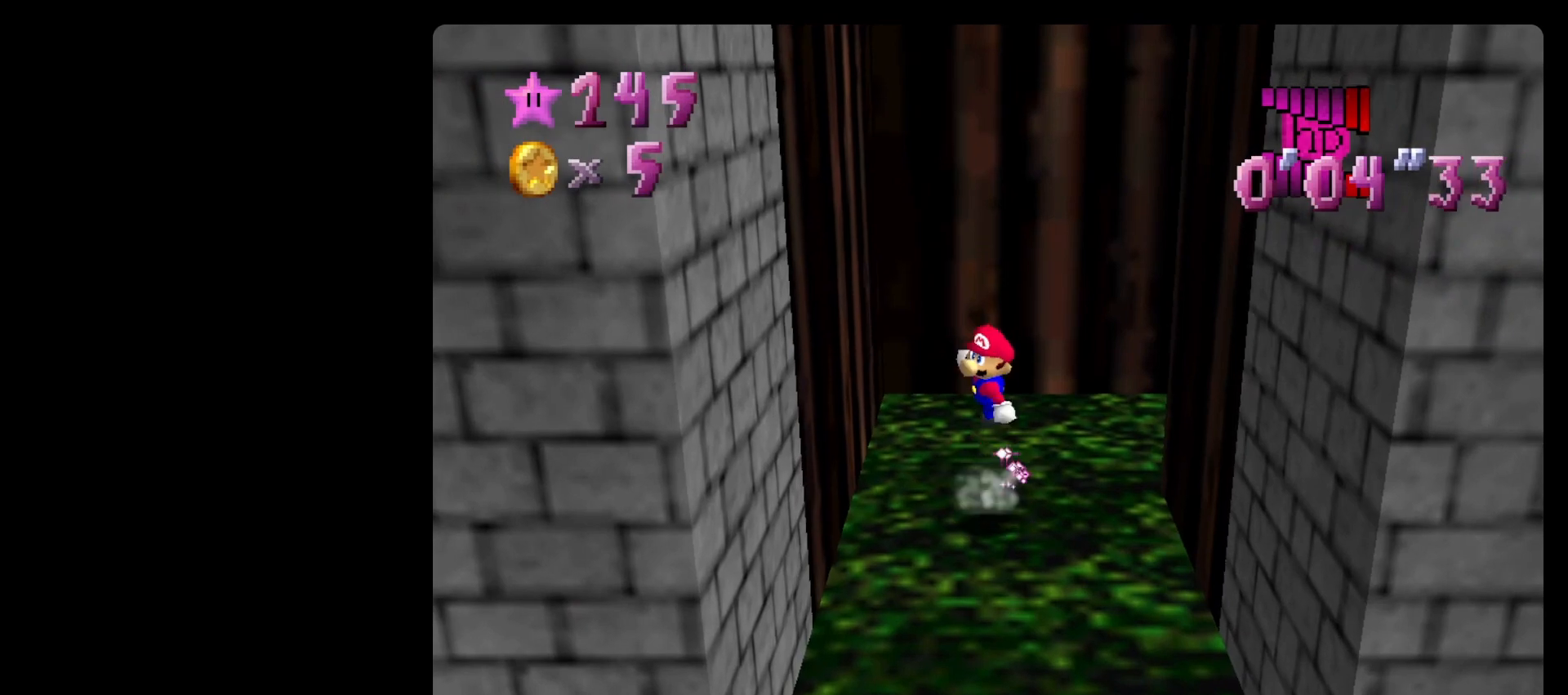
{"buttons": [], "left_stick": "down", "events": [[467, "left_stick", "down"]]}
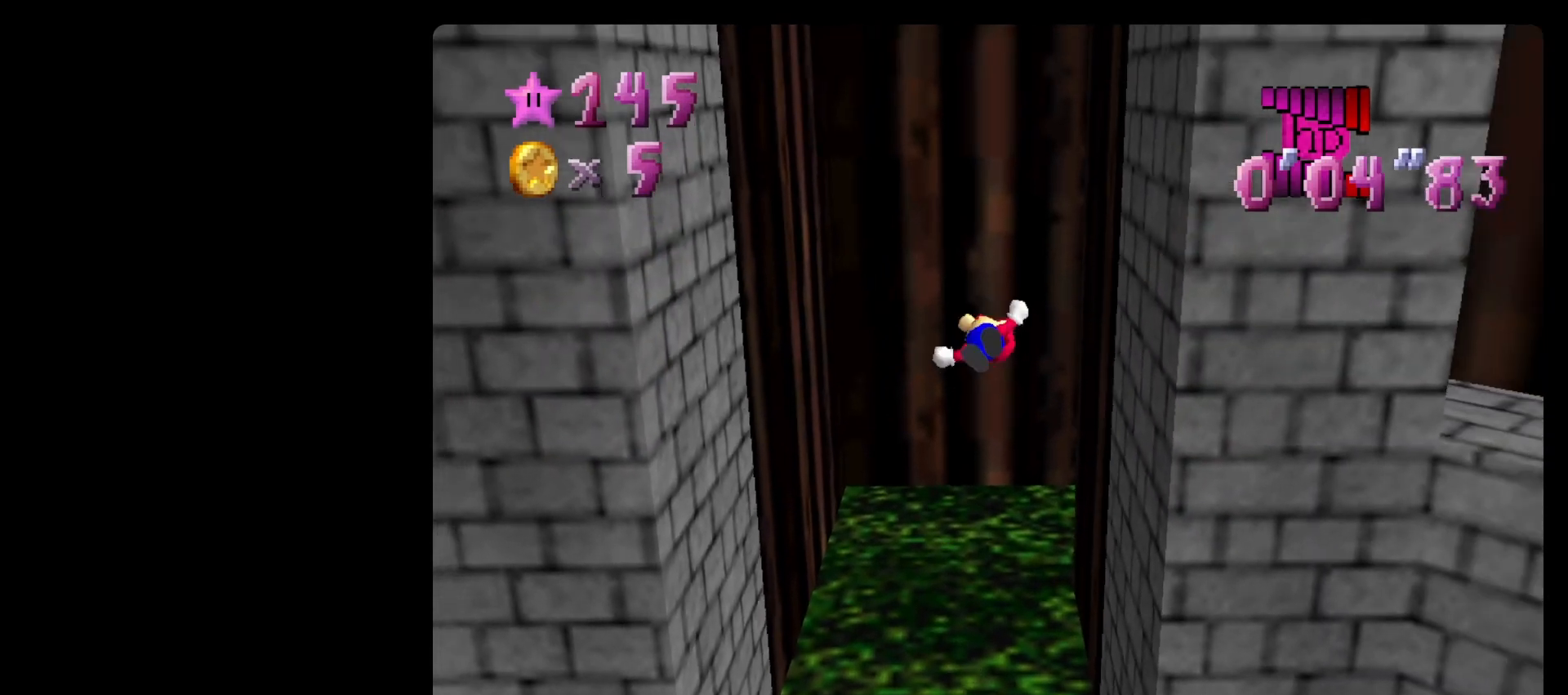
{"buttons": [], "left_stick": "right", "events": [[233, "left_stick", "down-right"], [333, "left_stick", "center"], [500, "left_stick", "right"]]}
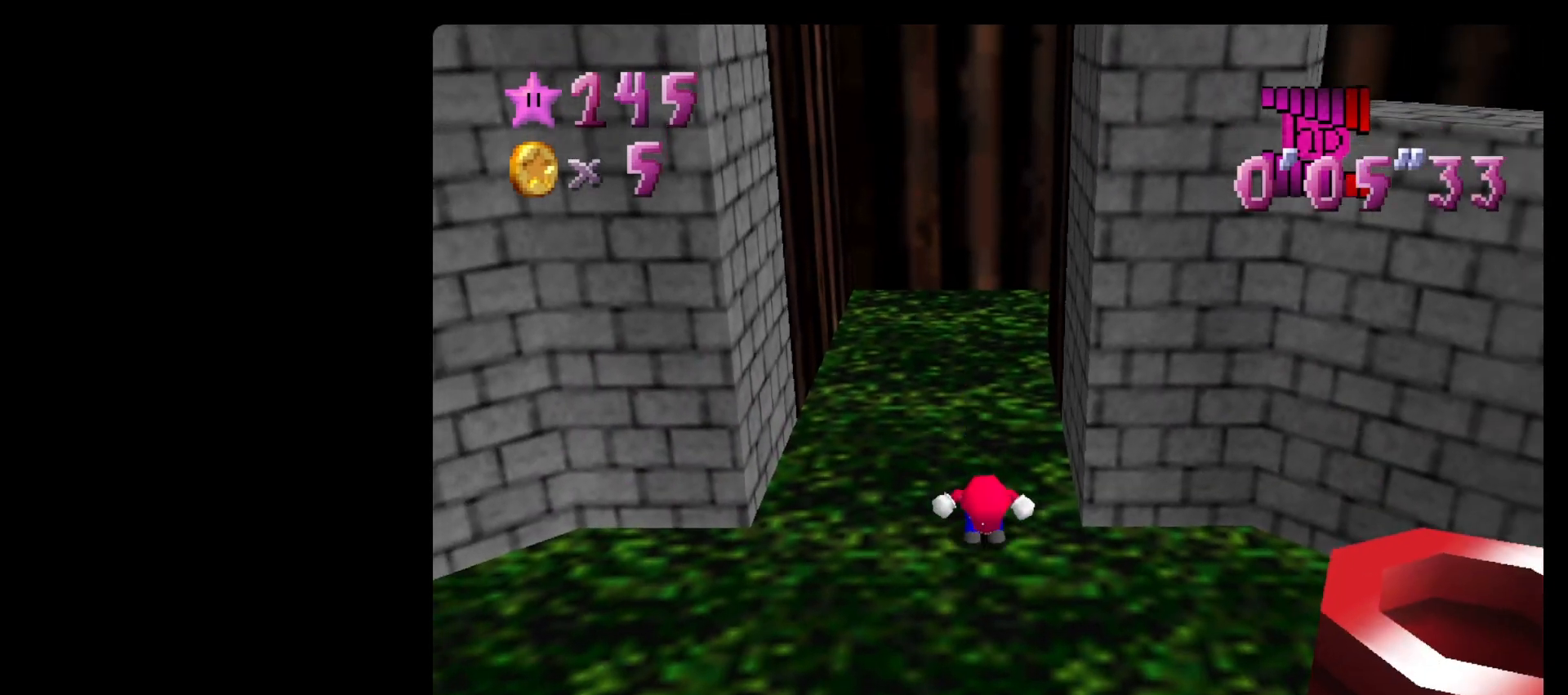
{"buttons": [], "left_stick": "down-right", "events": [[267, "A", "down"], [333, "left_stick", "down-right"], [400, "A", "up"]]}
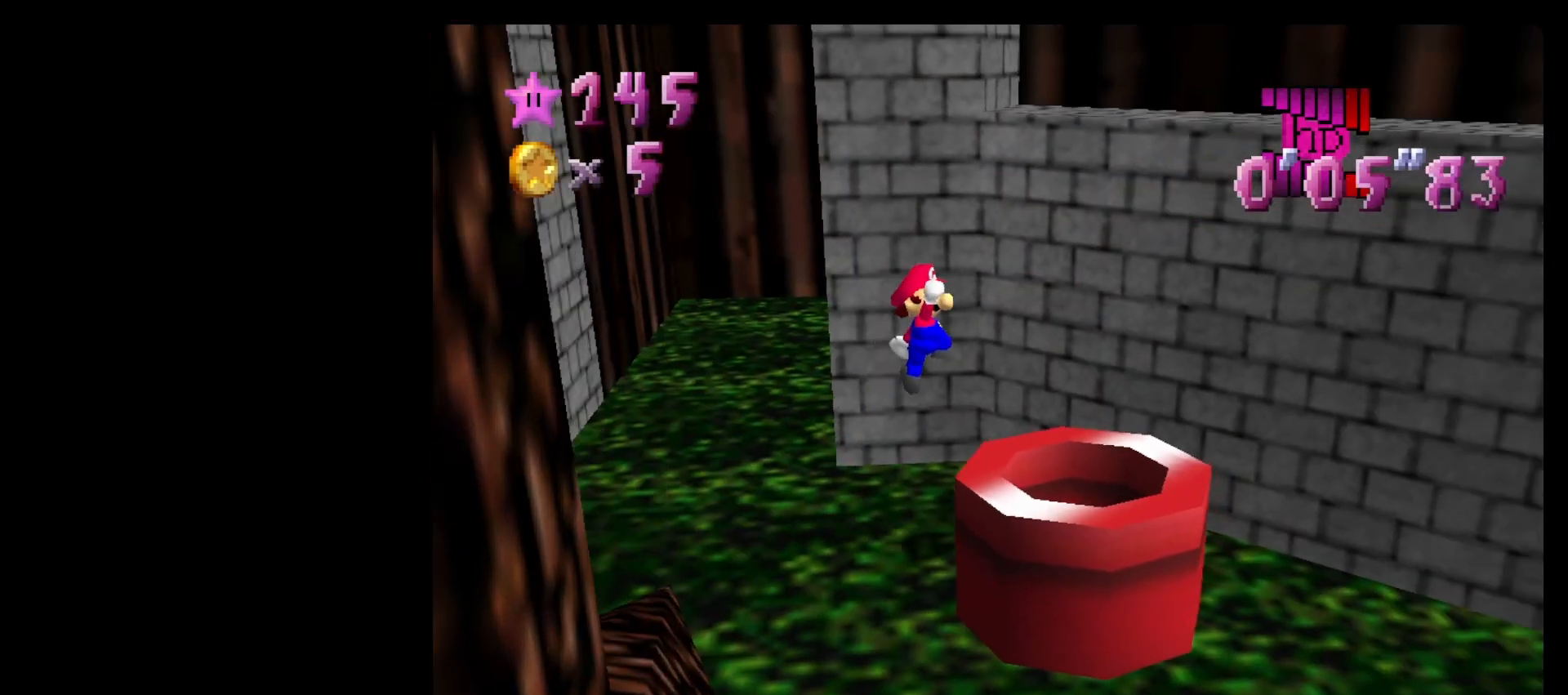
{"buttons": [], "left_stick": "left", "events": [[67, "B", "down"], [67, "left_stick", "left"], [200, "B", "up"]]}
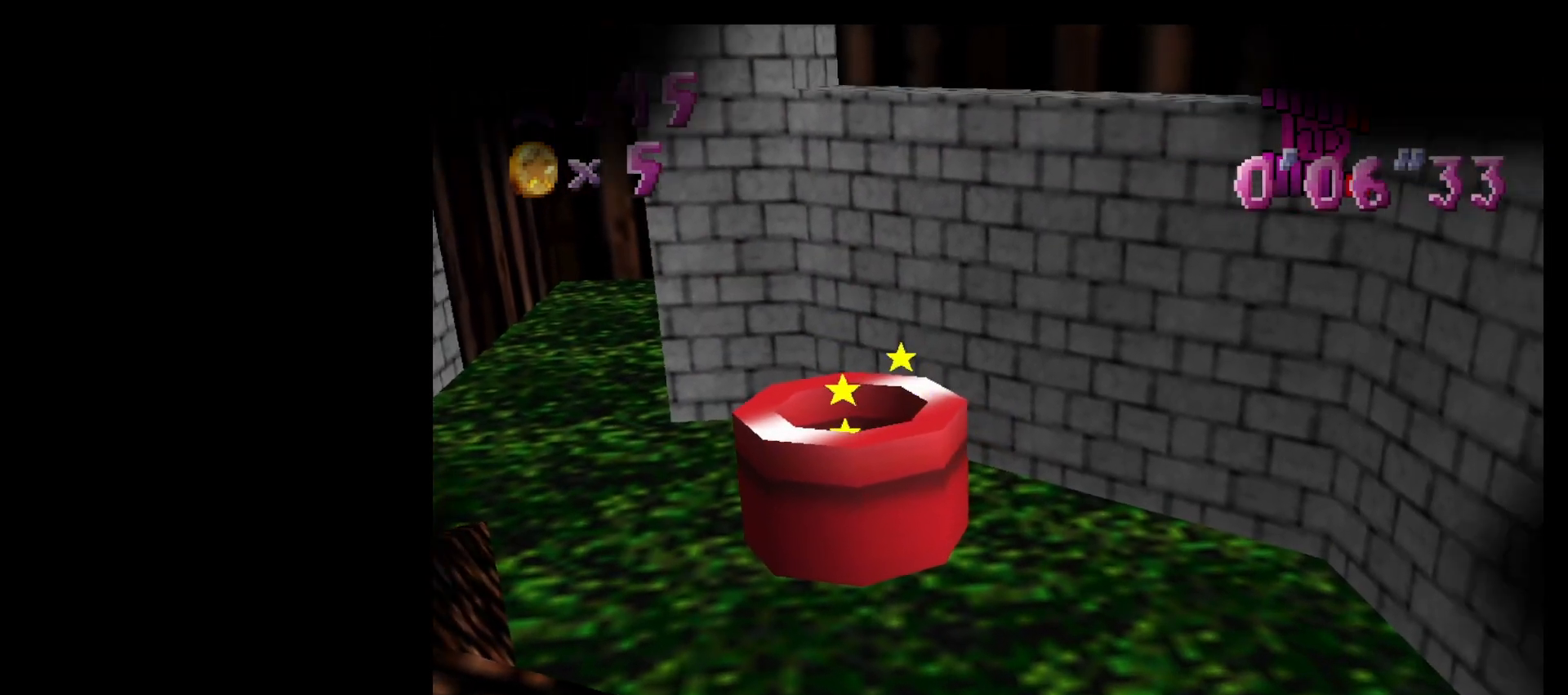
{"buttons": [], "left_stick": "center", "events": [[67, "left_stick", "center"]]}
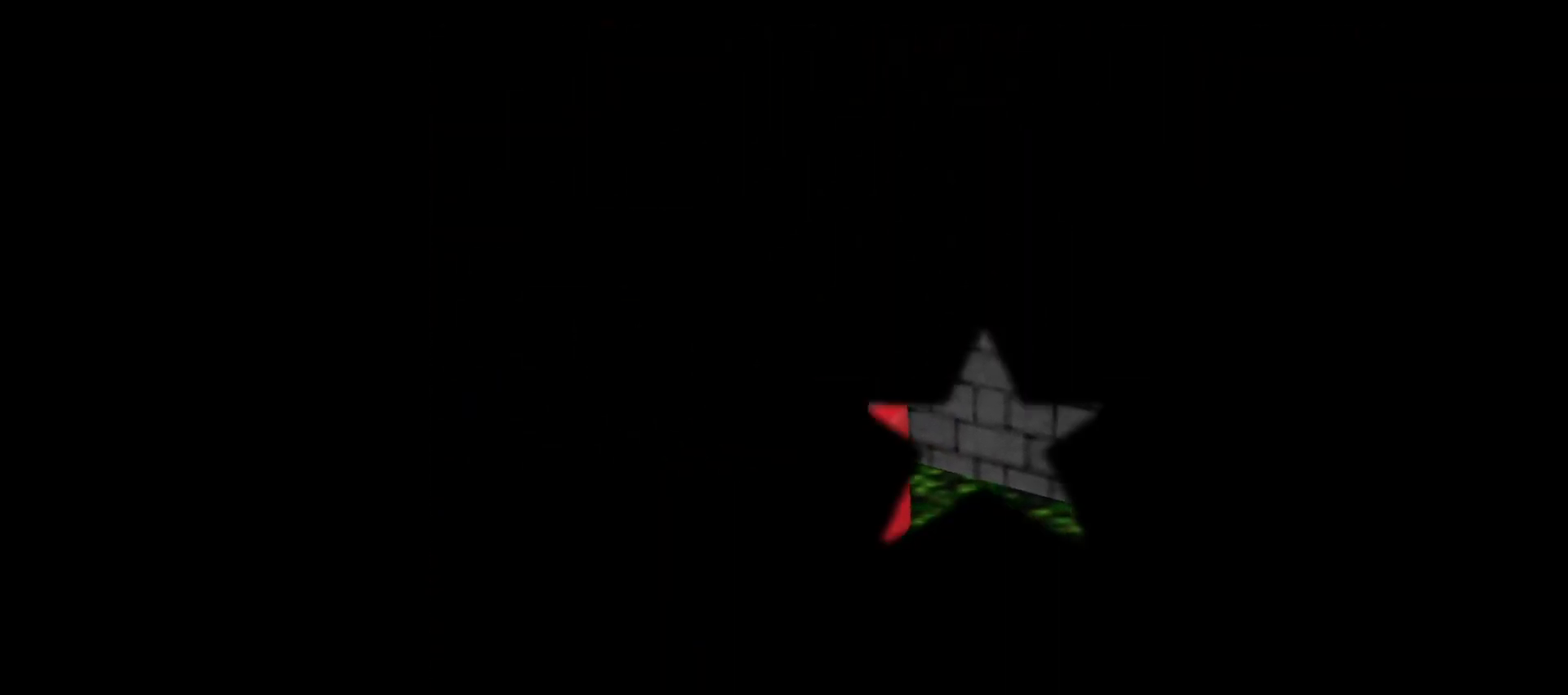
{"buttons": [], "left_stick": "center", "events": []}
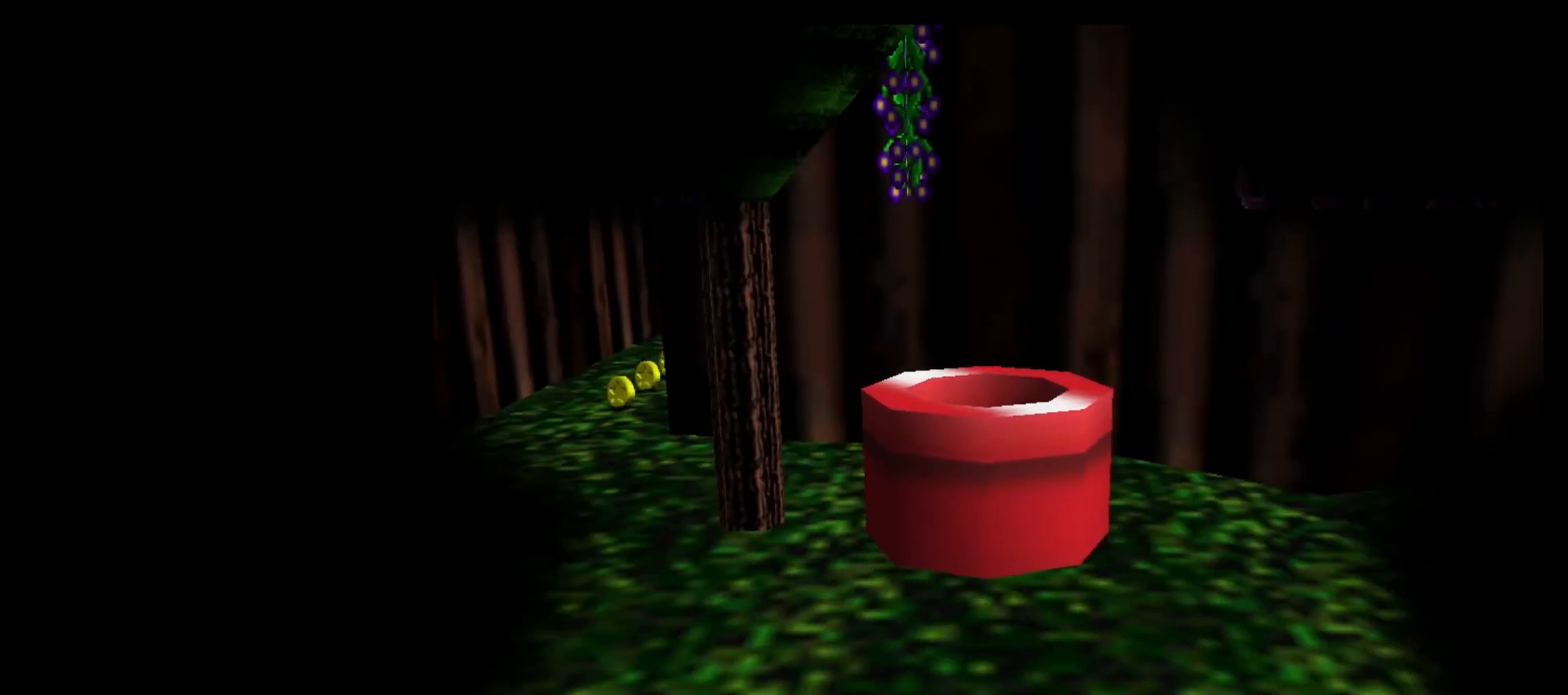
{"buttons": [], "left_stick": "left", "events": [[267, "C_RIGHT", "down"], [367, "C_RIGHT", "up"], [433, "left_stick", "left"]]}
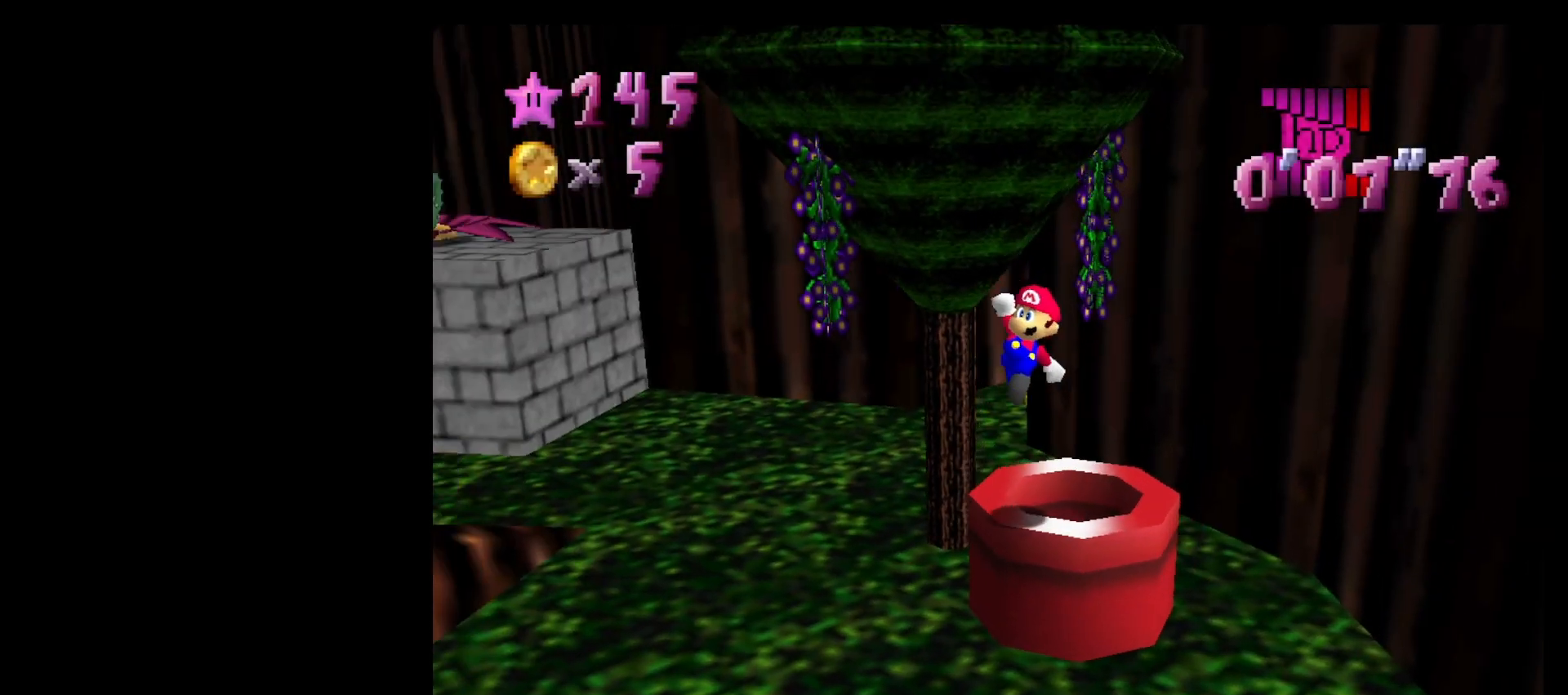
{"buttons": [], "left_stick": "left", "events": []}
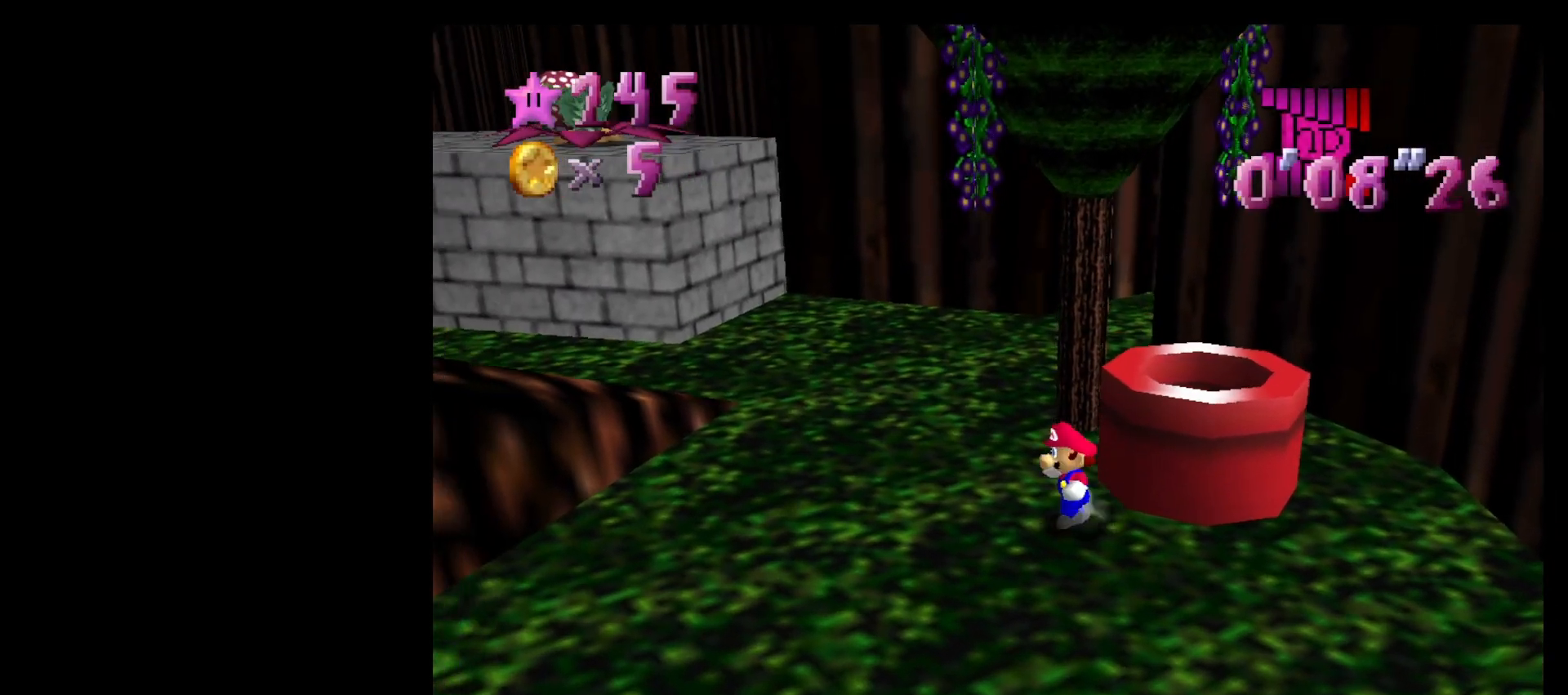
{"buttons": ["A"], "left_stick": "up-left", "events": [[67, "left_stick", "up-left"], [233, "left_stick", "up"], [367, "A", "down"], [467, "left_stick", "up-left"]]}
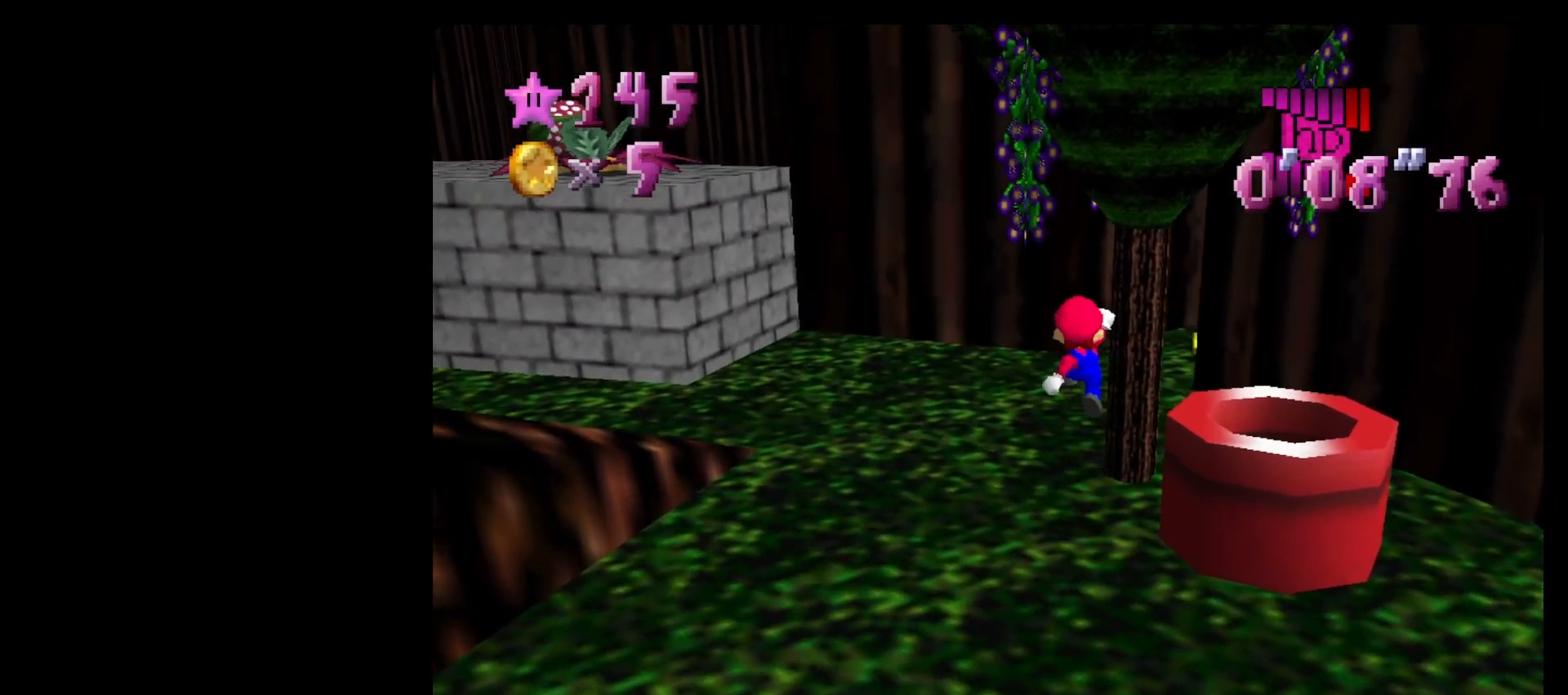
{"buttons": [], "left_stick": "up-right", "events": [[100, "B", "down"], [233, "A", "up"], [233, "B", "up"], [267, "left_stick", "up"], [367, "C_RIGHT", "down"], [367, "left_stick", "up-right"], [467, "C_RIGHT", "up"]]}
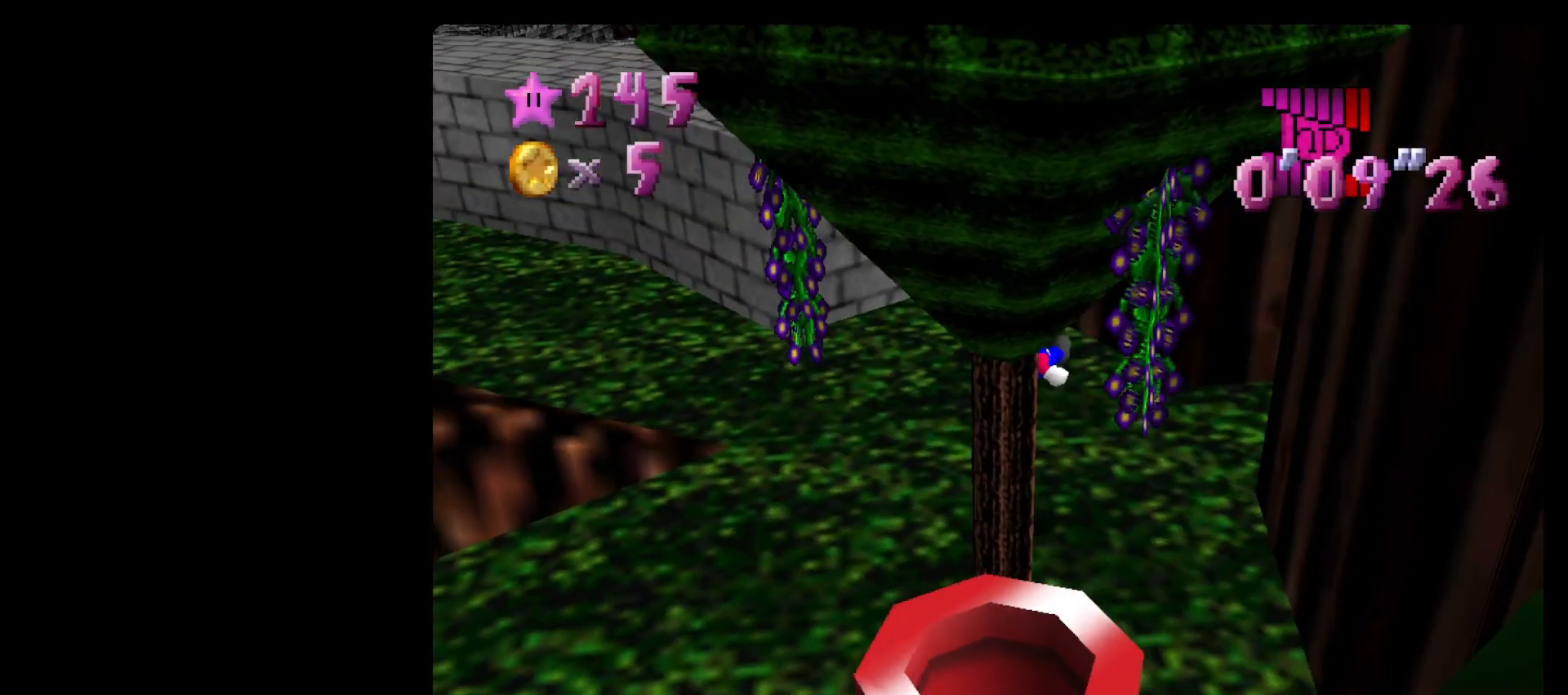
{"buttons": ["B"], "left_stick": "right", "events": [[33, "left_stick", "right"], [467, "B", "down"]]}
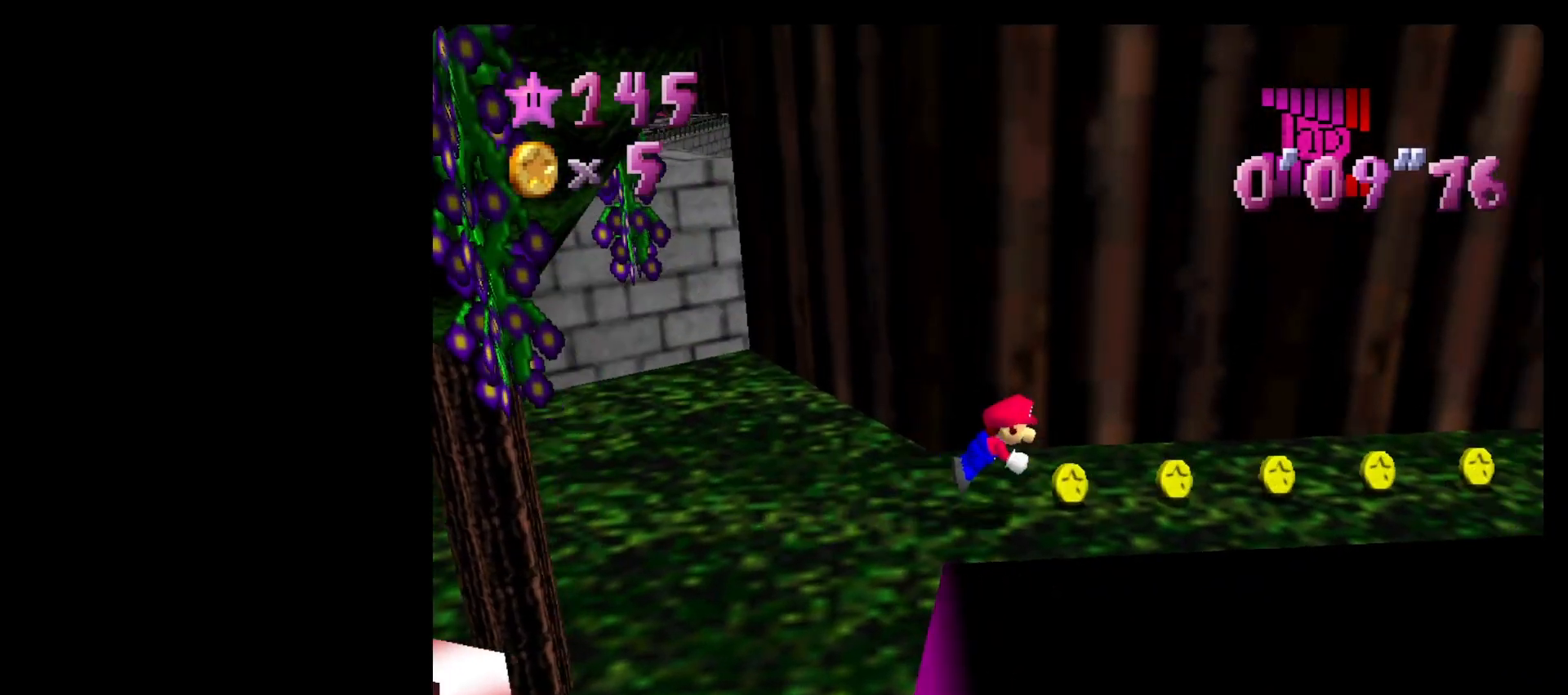
{"buttons": [], "left_stick": "center", "events": [[33, "B", "up"], [67, "left_stick", "center"], [200, "left_stick", "left"], [267, "left_stick", "center"], [333, "A", "down"], [400, "B", "down"], [433, "A", "up"], [467, "B", "up"]]}
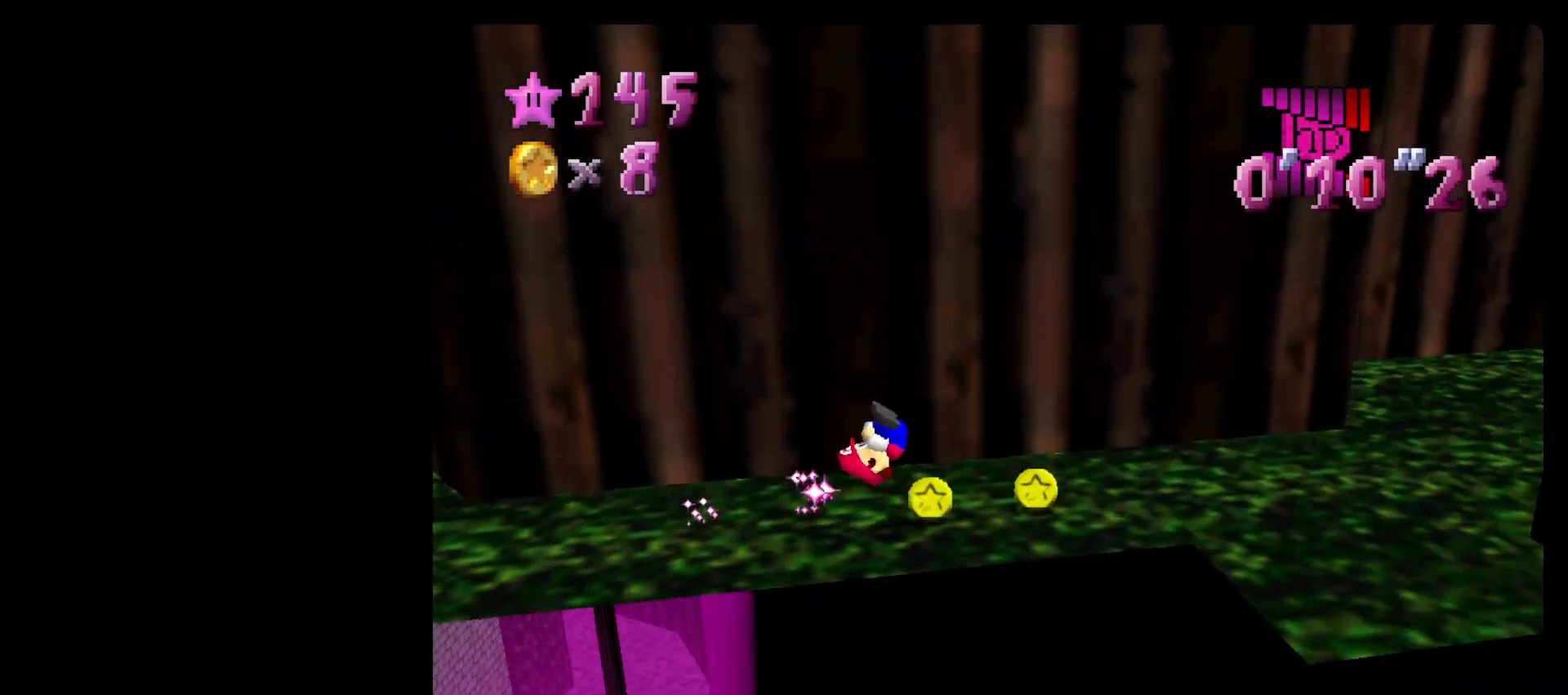
{"buttons": [], "left_stick": "left", "events": [[267, "left_stick", "left"]]}
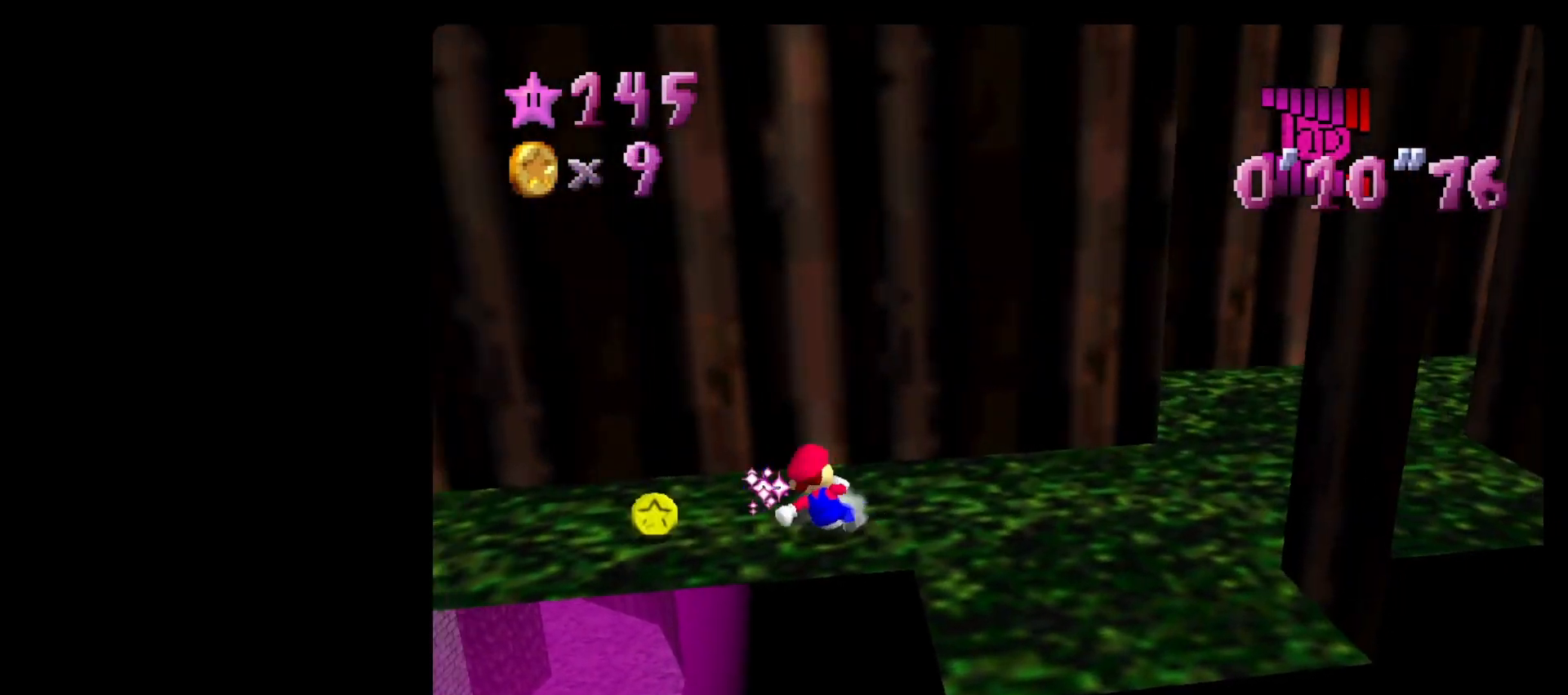
{"buttons": ["A"], "left_stick": "left", "events": [[333, "A", "down"]]}
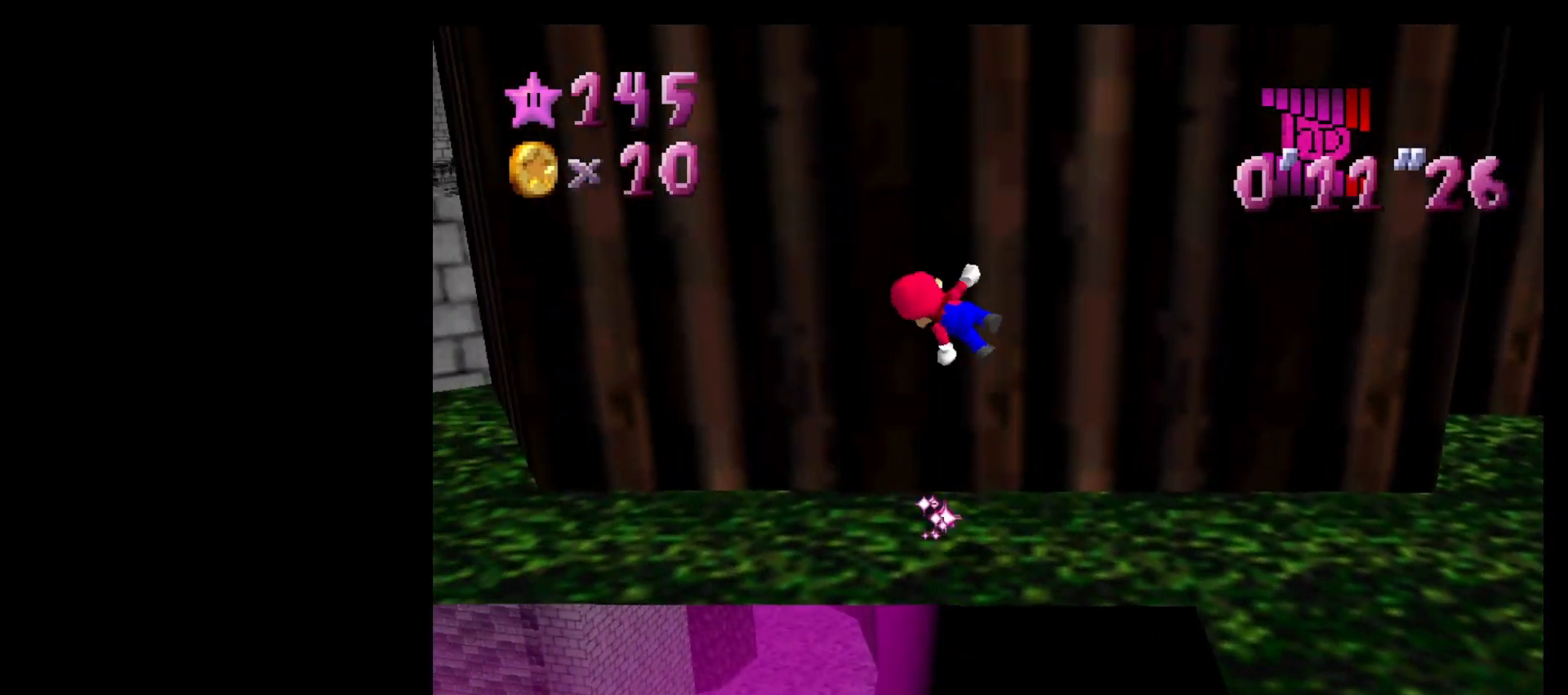
{"buttons": [], "left_stick": "left", "events": [[233, "A", "up"]]}
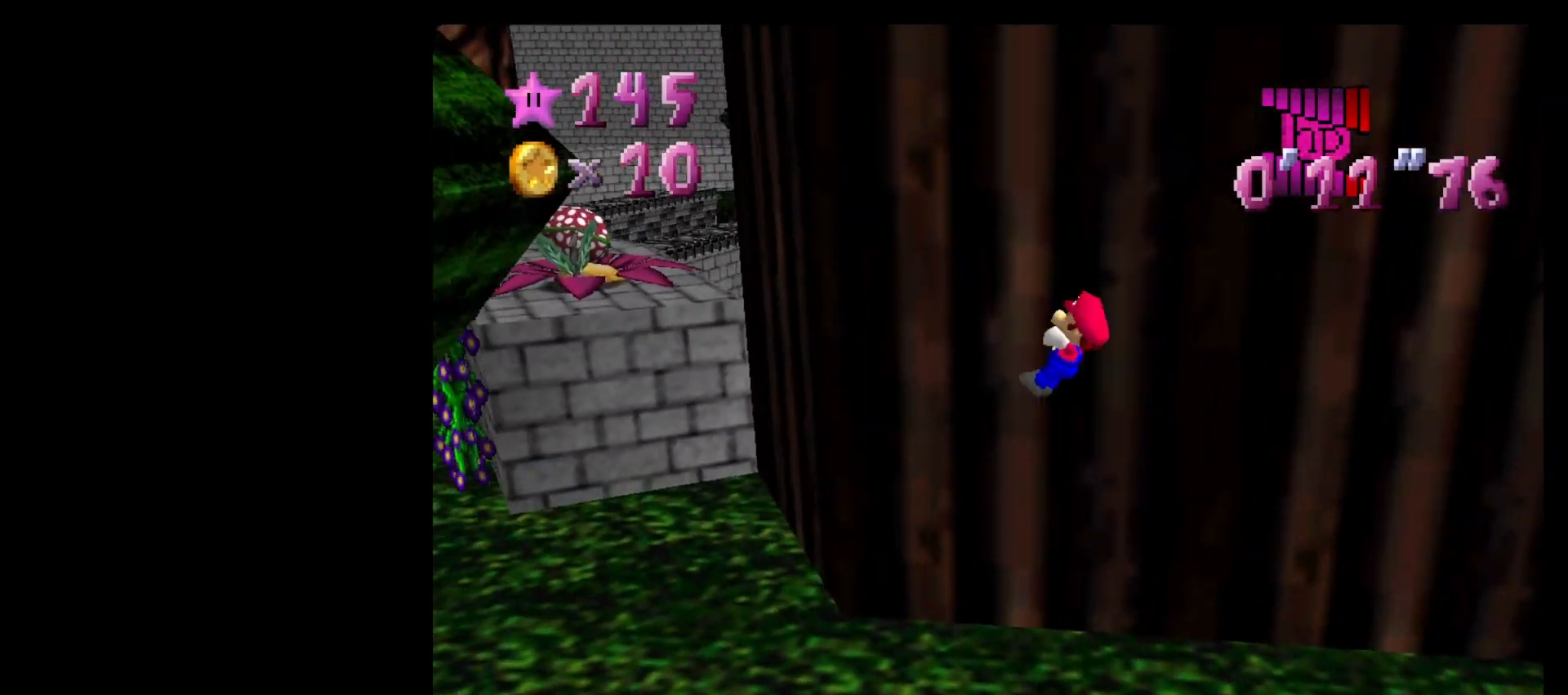
{"buttons": [], "left_stick": "up-left", "events": [[333, "left_stick", "up-left"]]}
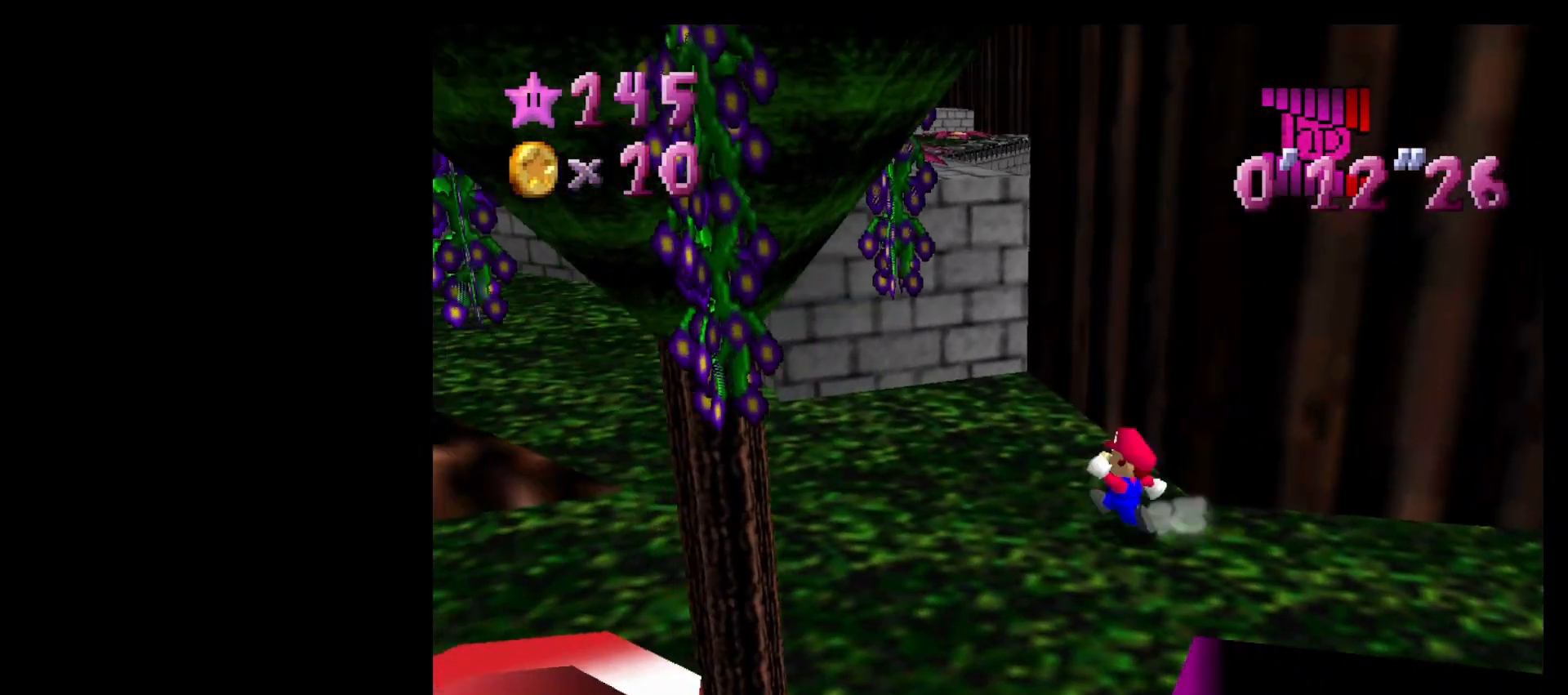
{"buttons": ["A"], "left_stick": "right", "events": [[100, "A", "down"], [133, "left_stick", "up"], [433, "left_stick", "right"]]}
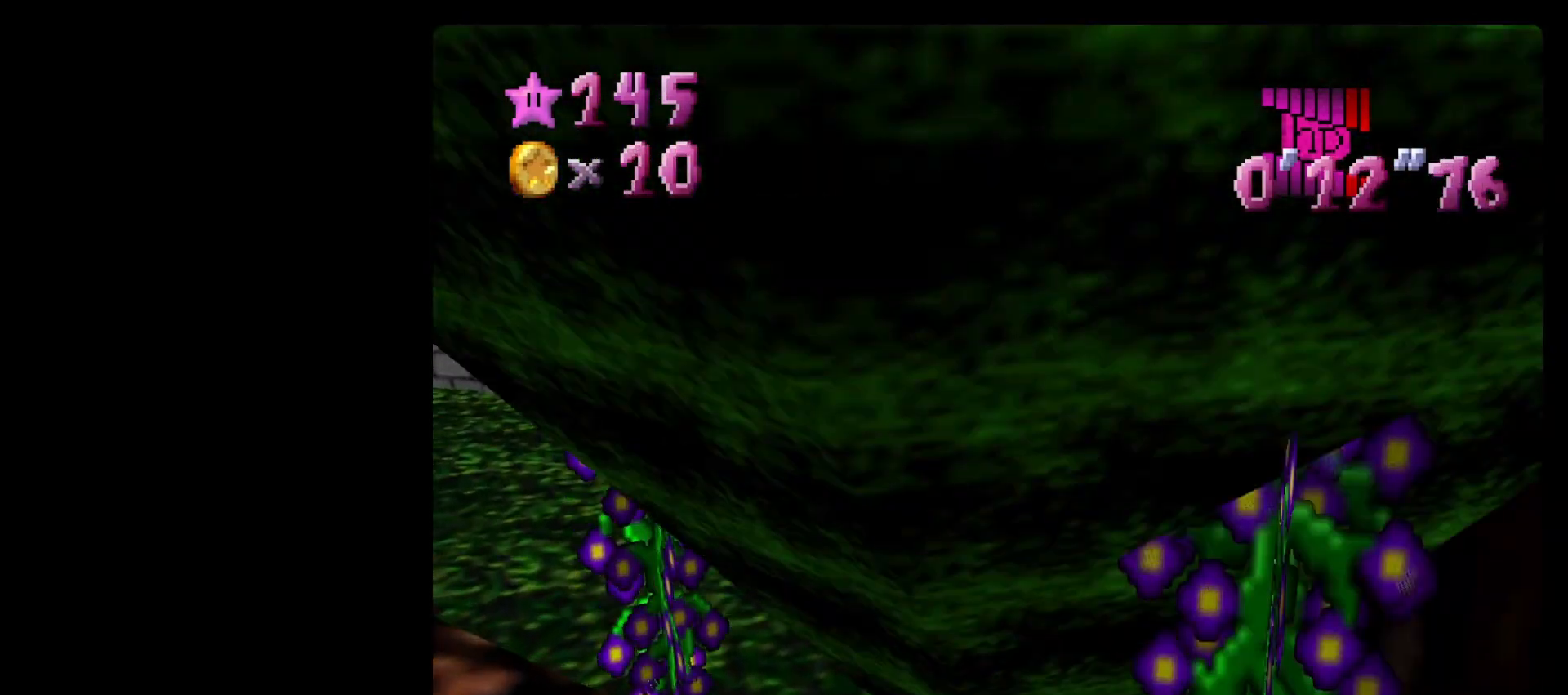
{"buttons": [], "left_stick": "up", "events": [[100, "B", "down"], [133, "left_stick", "up"], [367, "B", "up"], [400, "A", "up"]]}
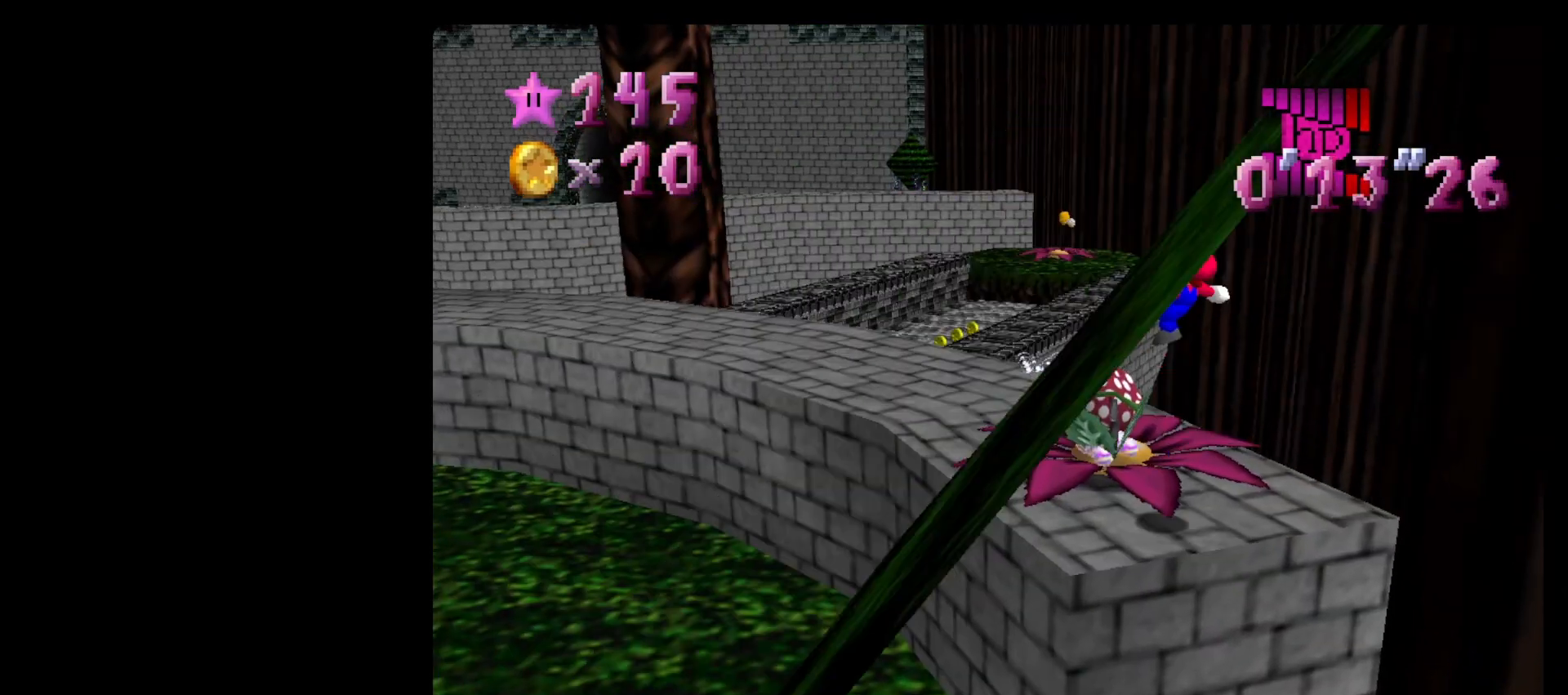
{"buttons": [], "left_stick": "up", "events": []}
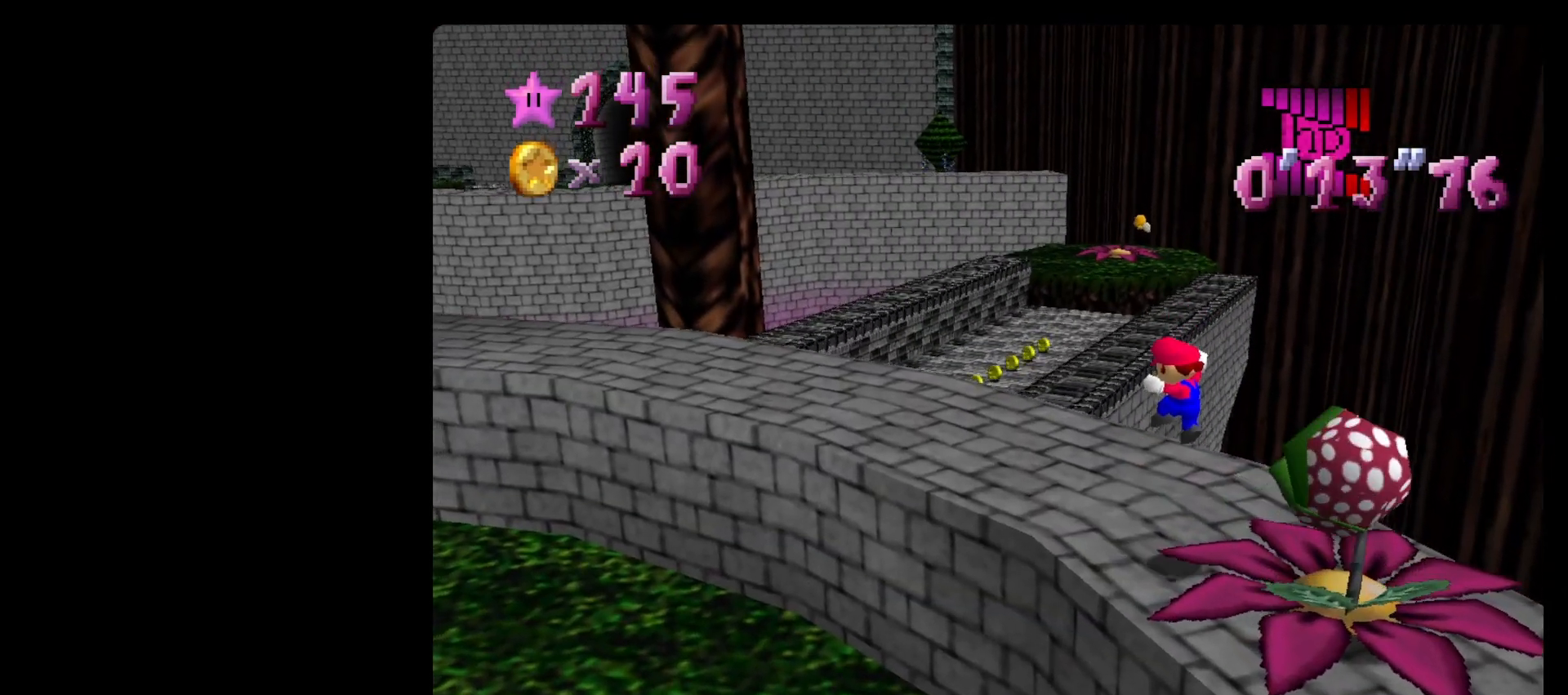
{"buttons": ["A"], "left_stick": "up", "events": [[433, "A", "down"]]}